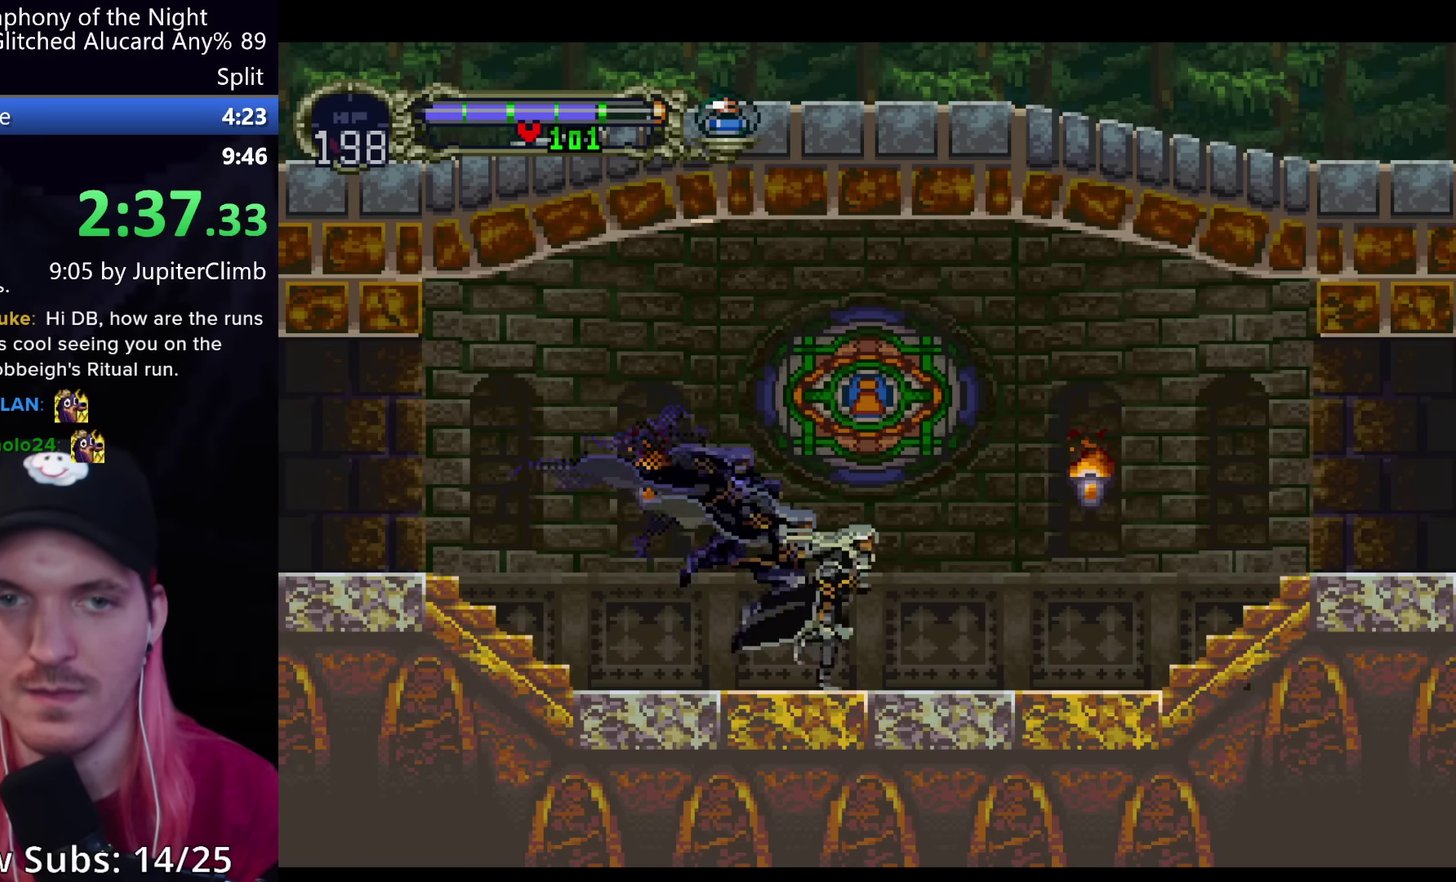
Gameplay with a controller (Xbox layout); each line is a JSON object with the inputs held at the frame after it. "events" lists button and stick changes between this image and that frame as [ms after this image, input, new state], when the widget could be followed in between. Not read: DPAD_RIGHT DPAD_UP L3 R3 right_stick.
{"buttons": ["A"], "left_stick": "center", "events": [[450, "A", "down"]]}
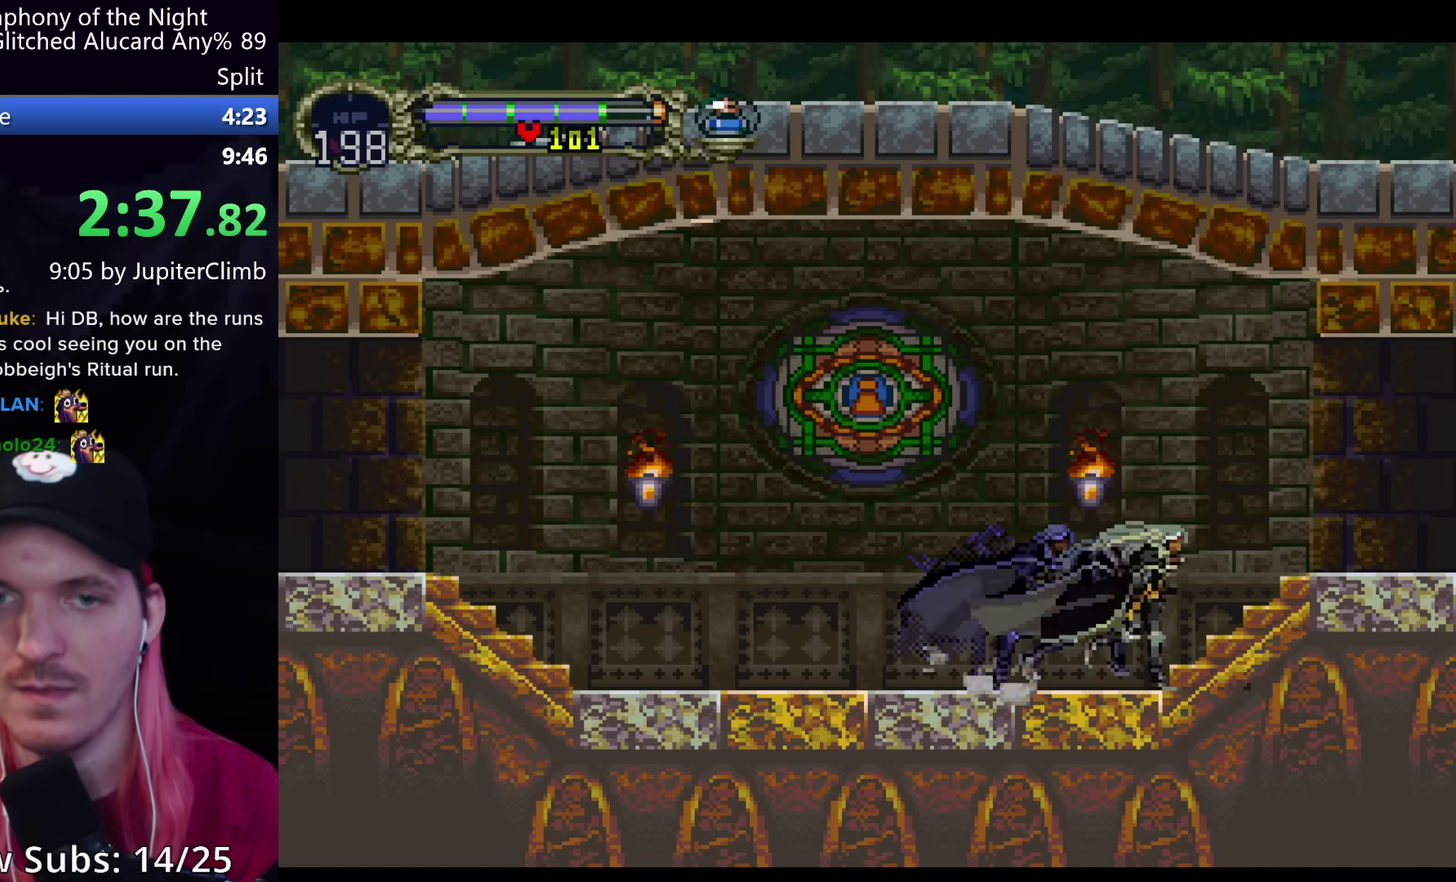
{"buttons": [], "left_stick": "center", "events": [[100, "A", "up"]]}
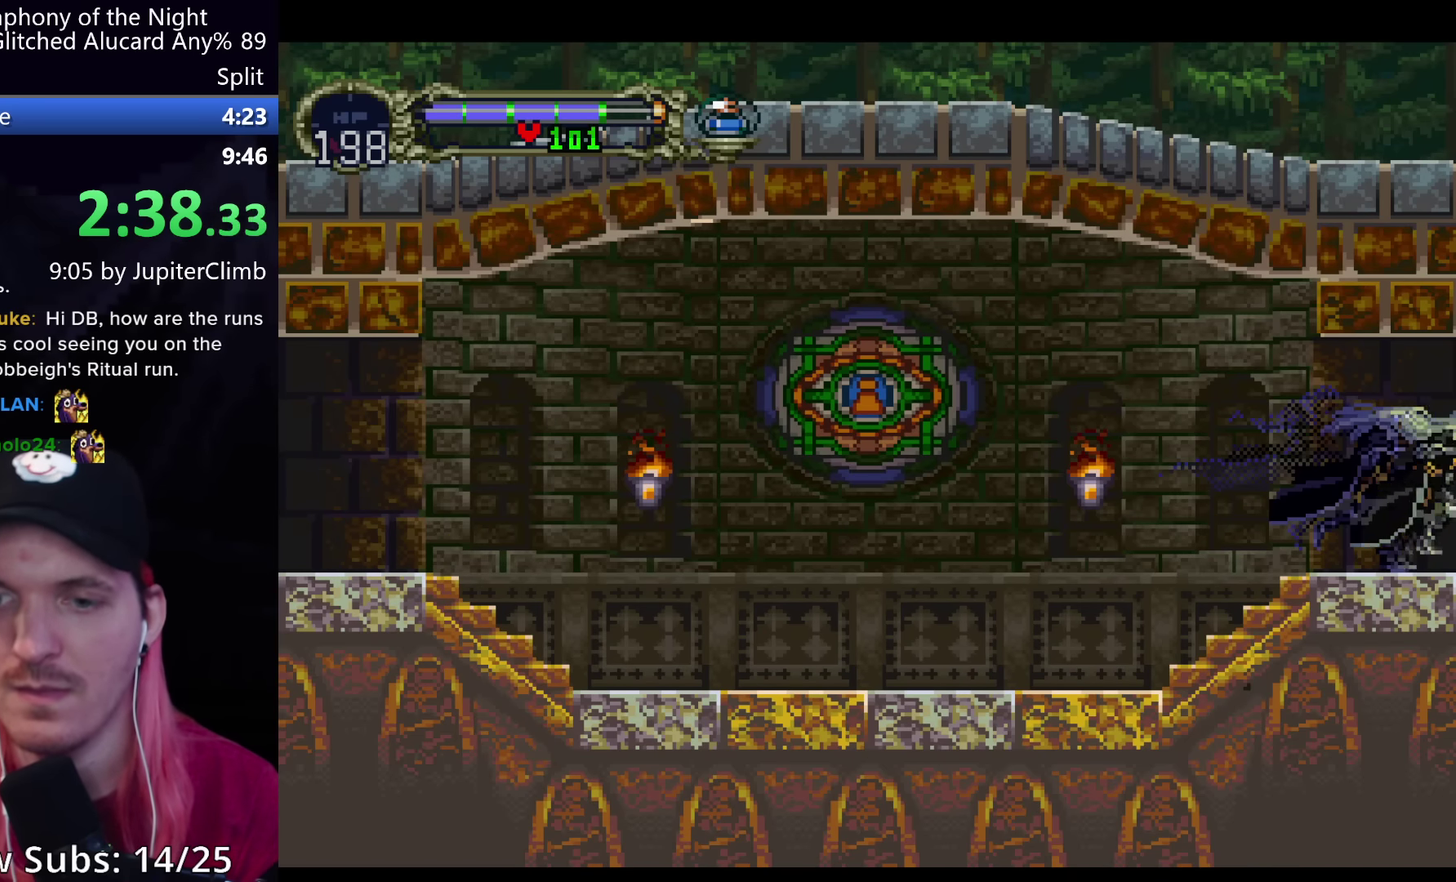
{"buttons": [], "left_stick": "center", "events": []}
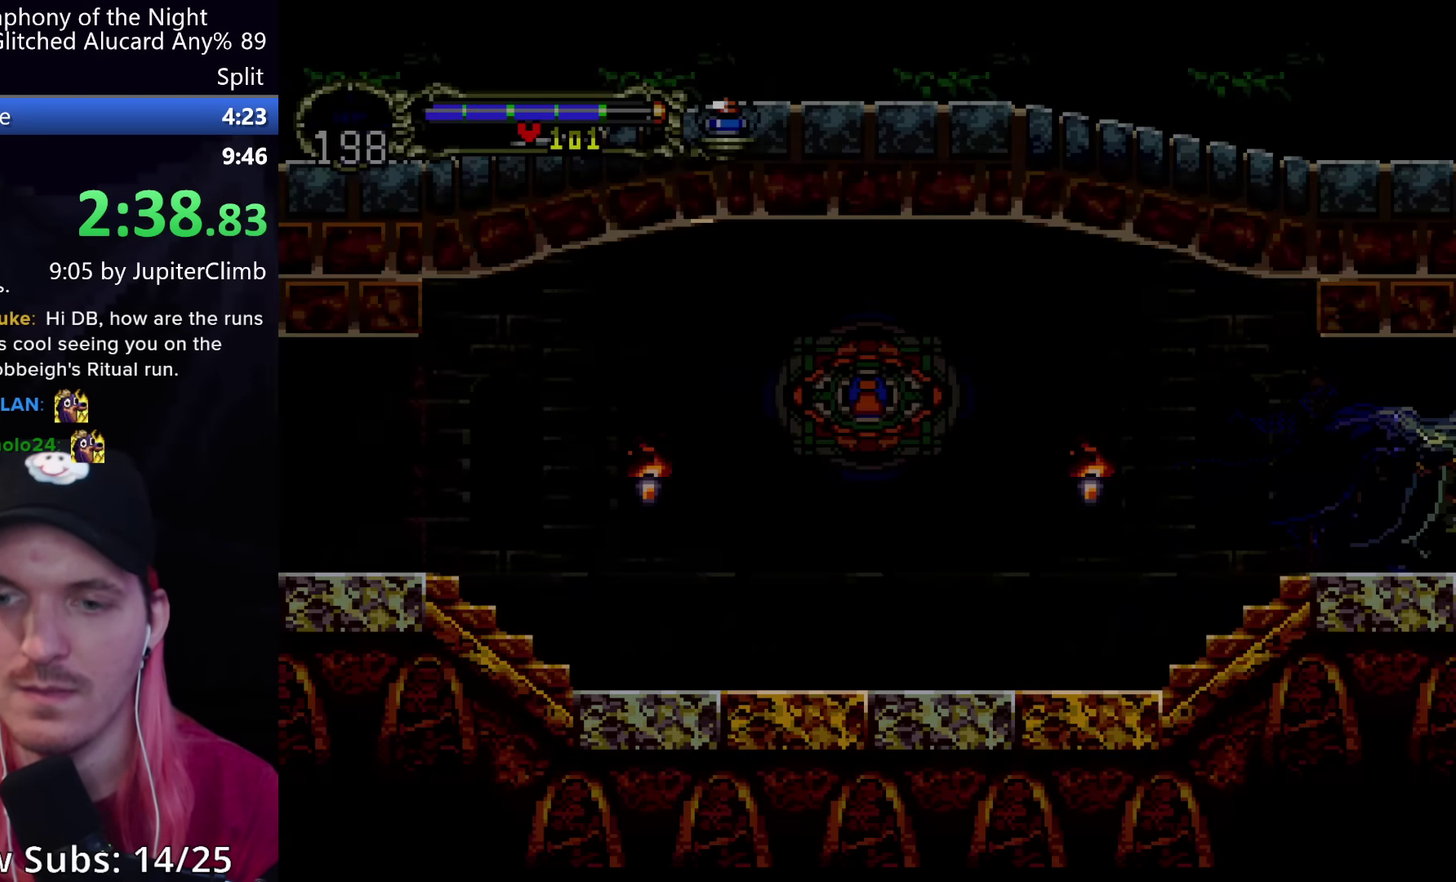
{"buttons": [], "left_stick": "center", "events": []}
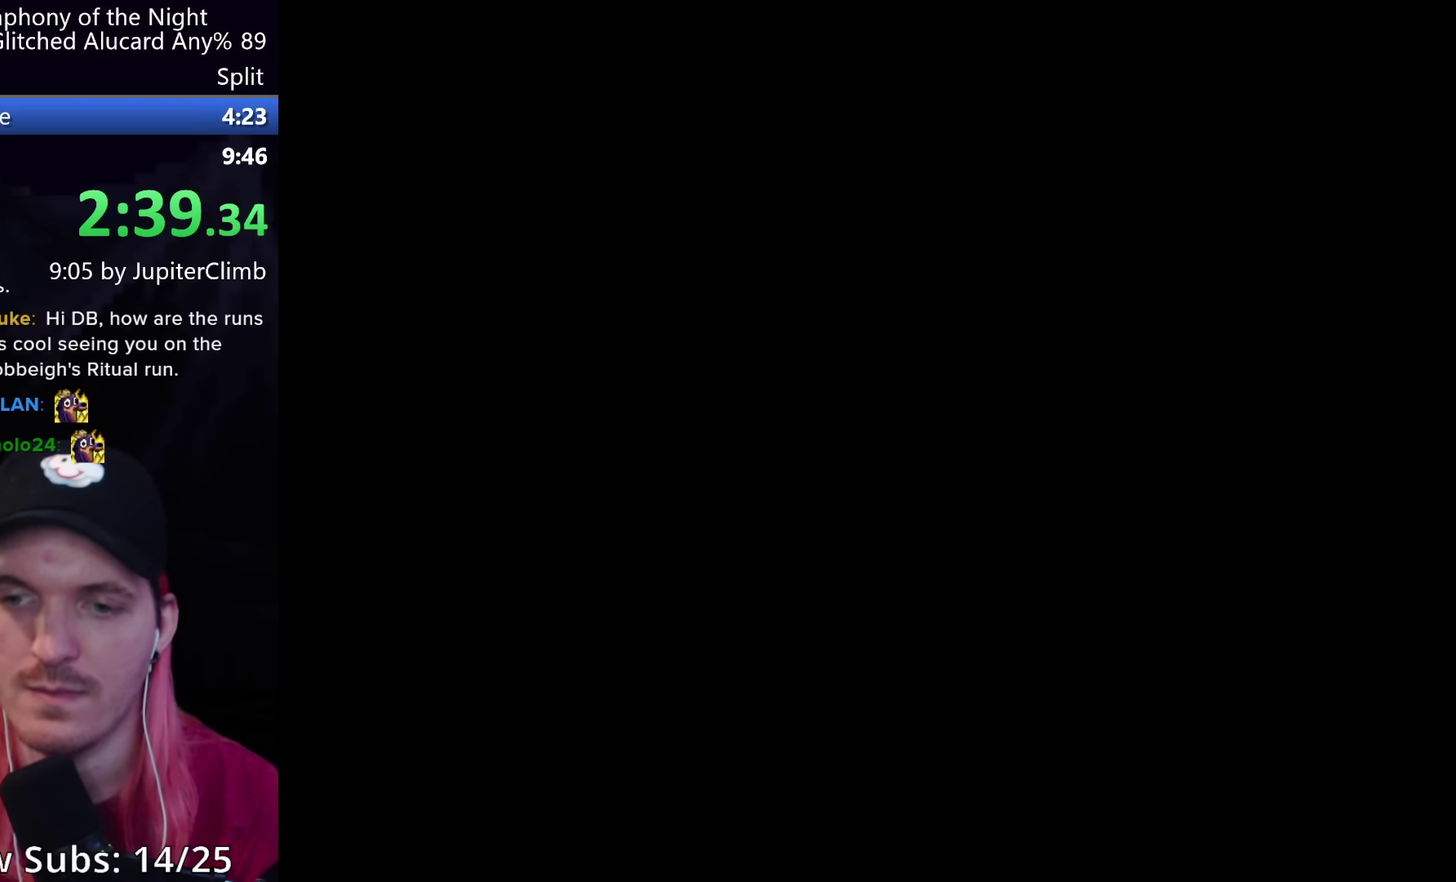
{"buttons": [], "left_stick": "center", "events": []}
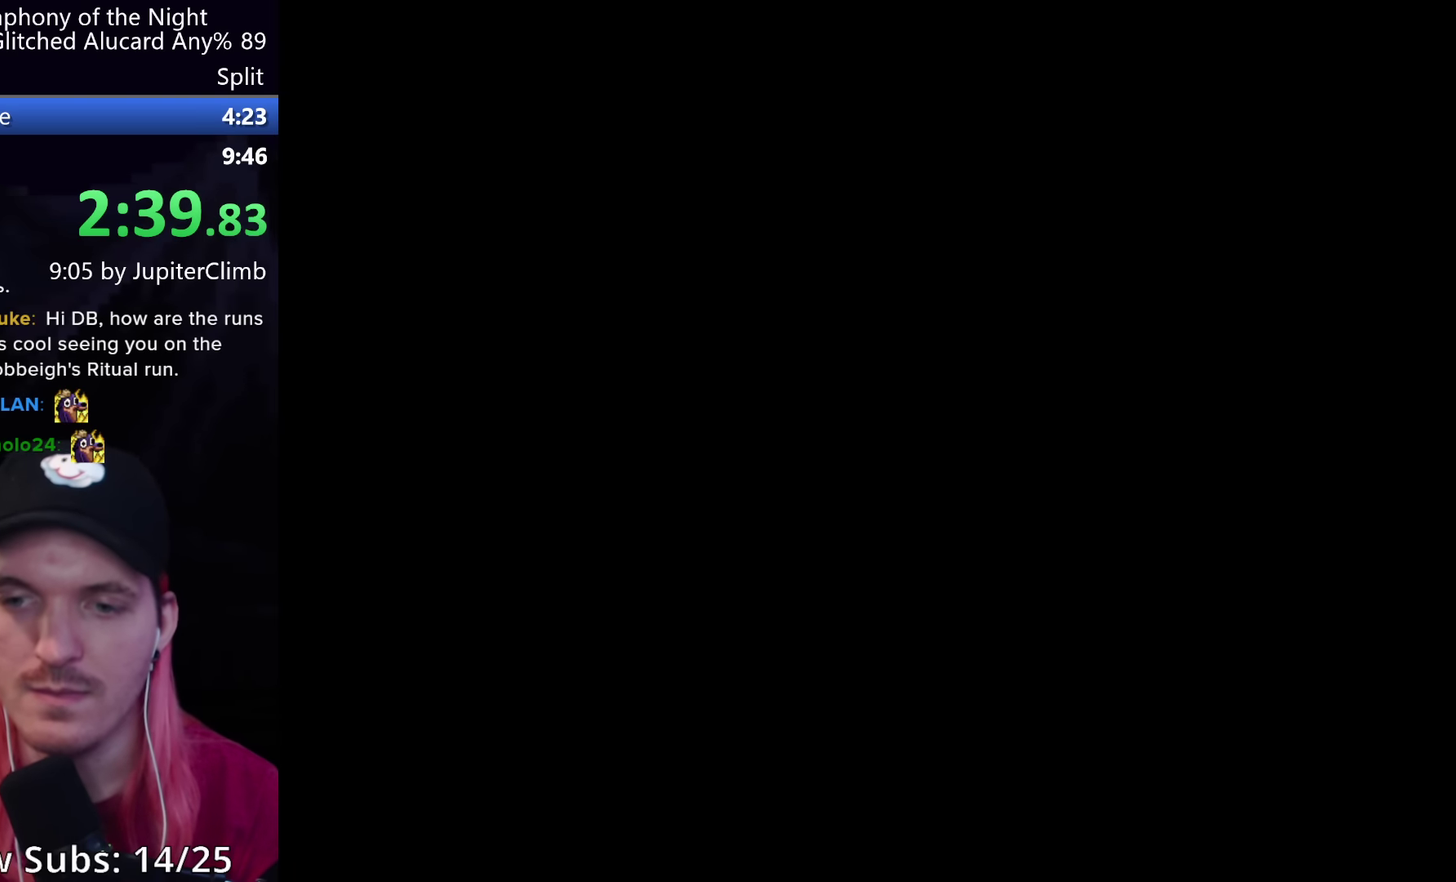
{"buttons": [], "left_stick": "center", "events": []}
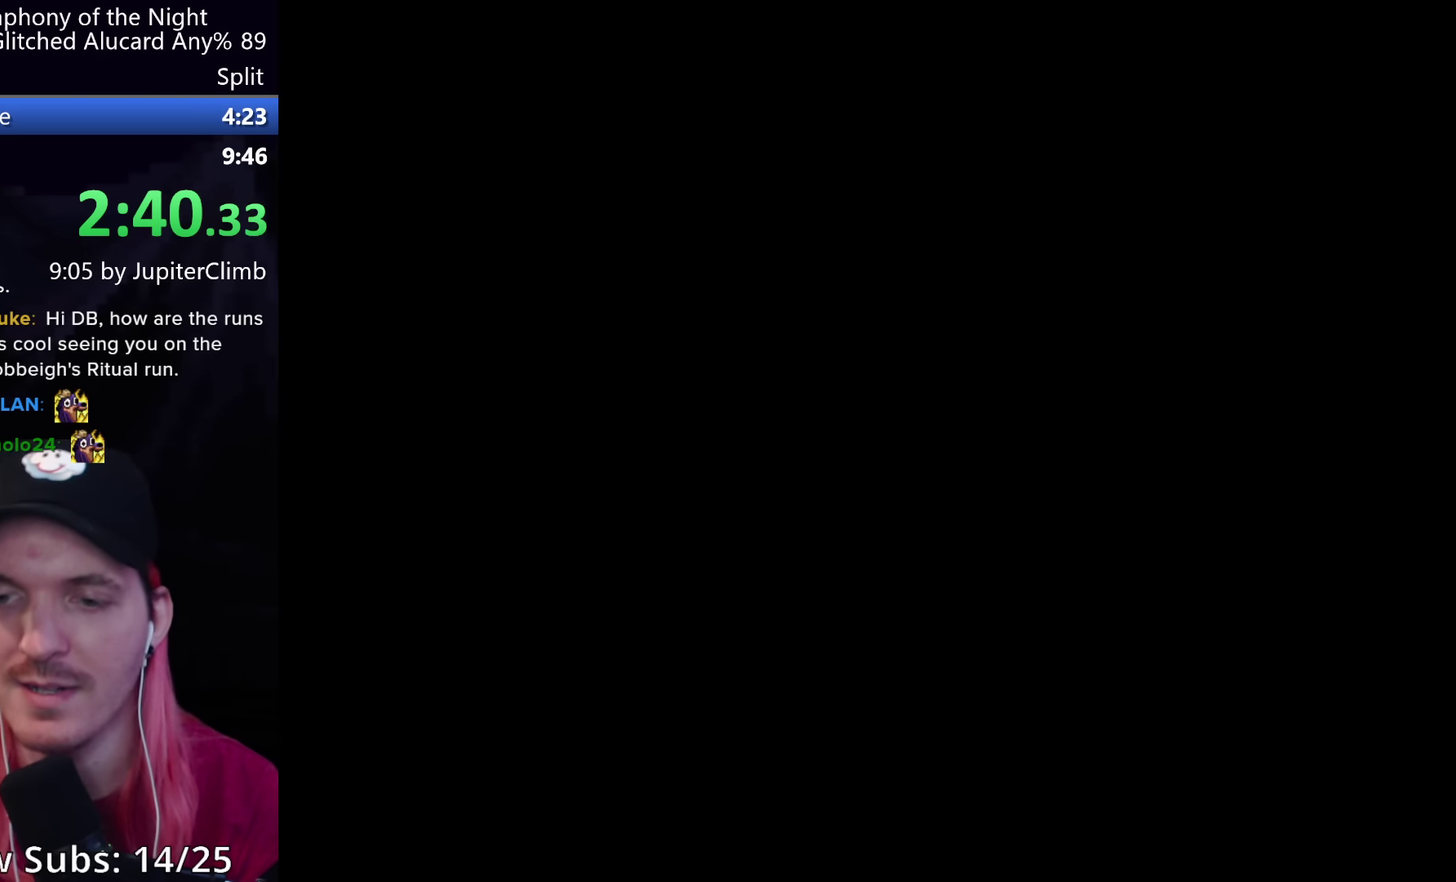
{"buttons": [], "left_stick": "center", "events": []}
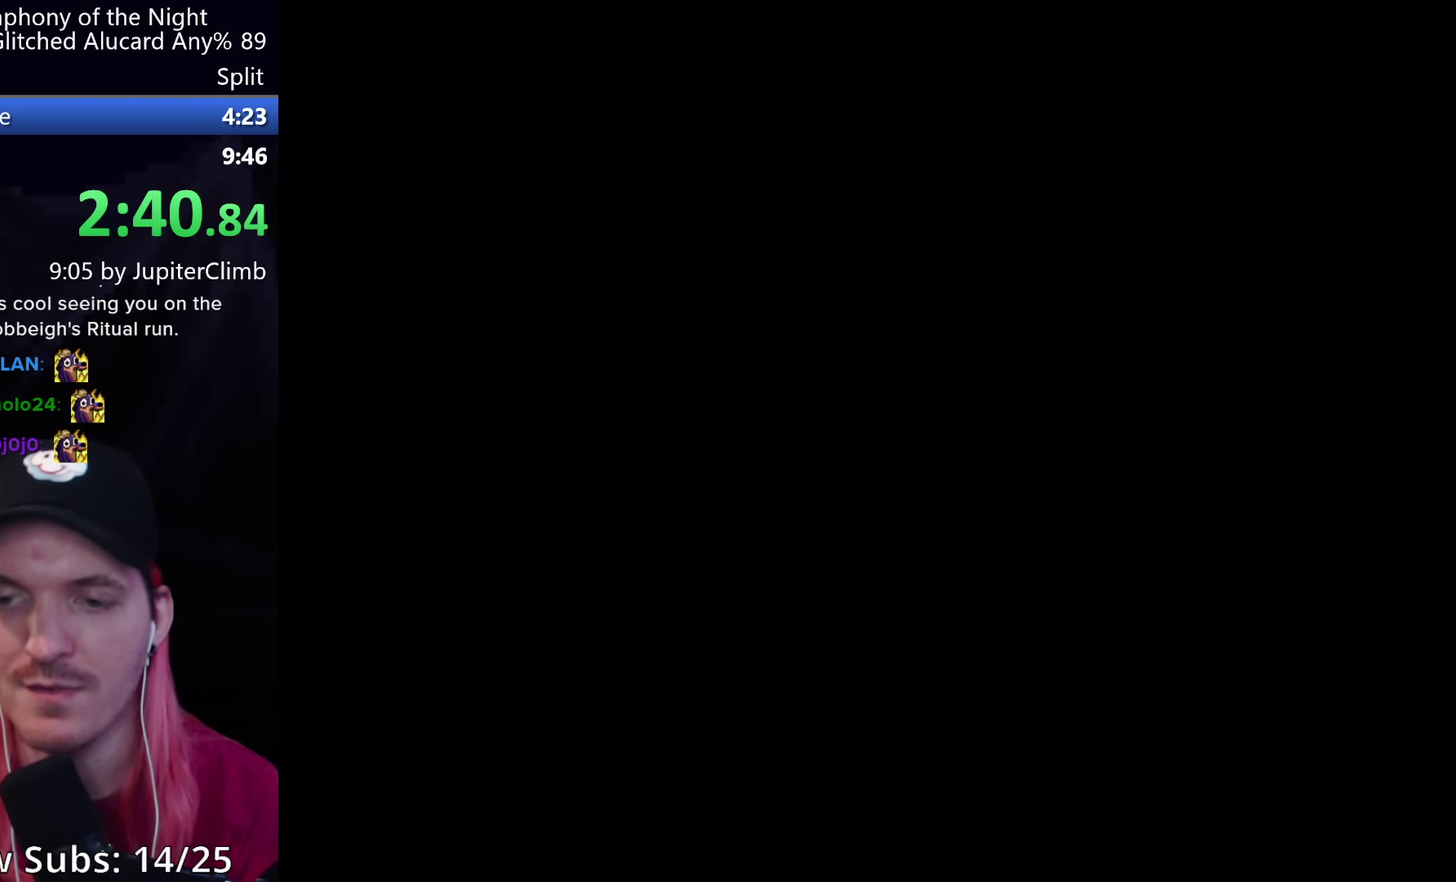
{"buttons": [], "left_stick": "center", "events": []}